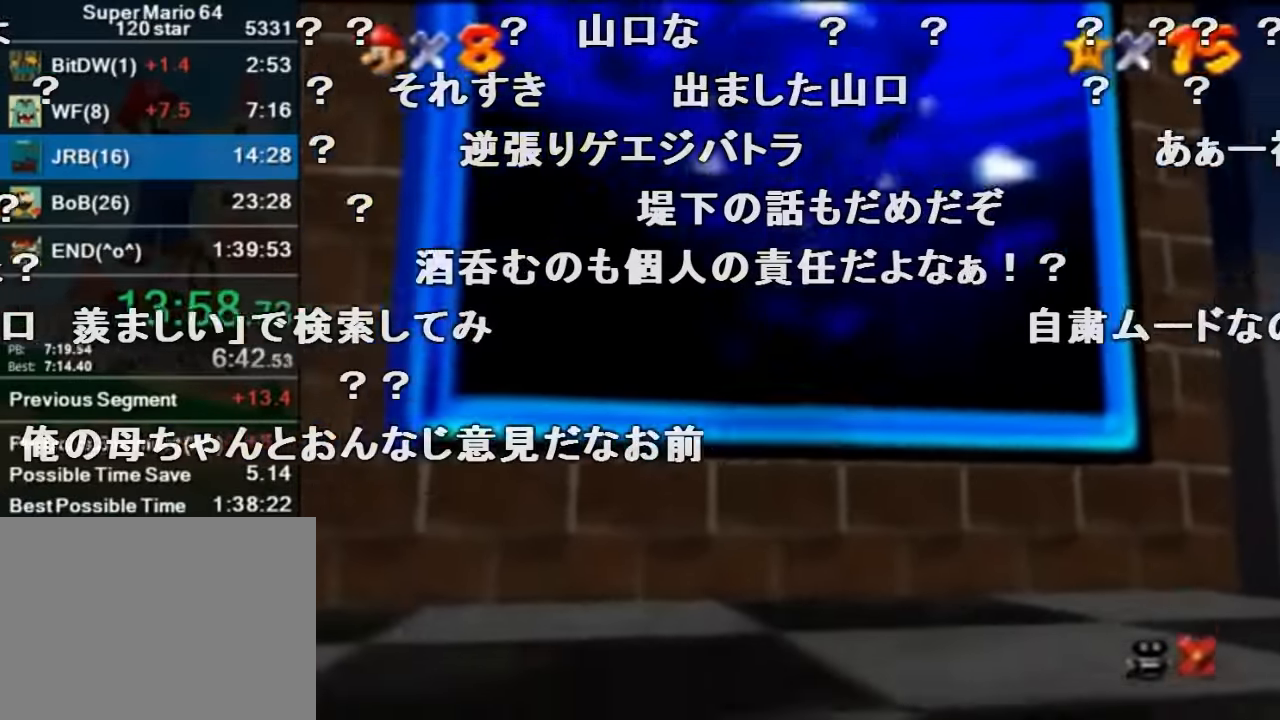
Gameplay with a controller (Nintendo layout); each line is a JSON object with the inputs held at the frame after it. "events" lists button and stick changes between this image and that frame as [ms after this image, input, new state], when the widget could be followed in between. Not read: L1 L3 R1 R3.
{"buttons": [], "left_stick": "center", "events": [[67, "Z", "up"], [67, "left_stick", "center"]]}
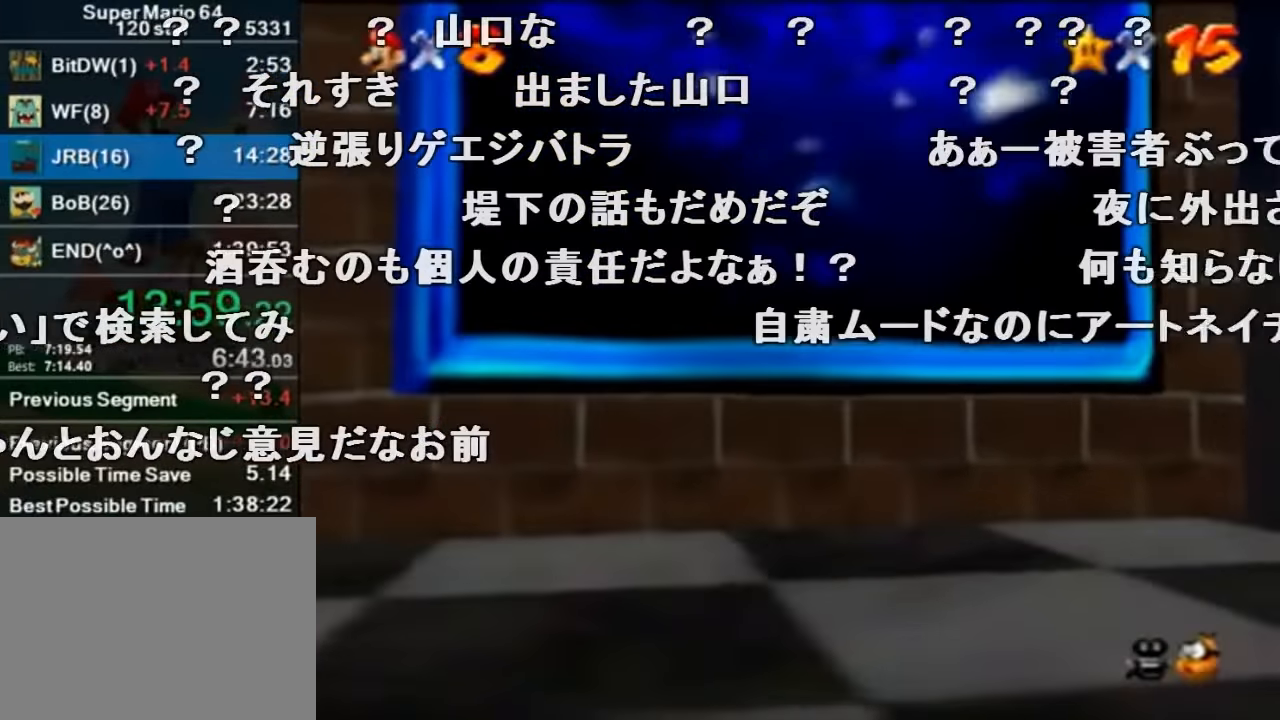
{"buttons": ["A"], "left_stick": "center", "events": [[300, "A", "down"]]}
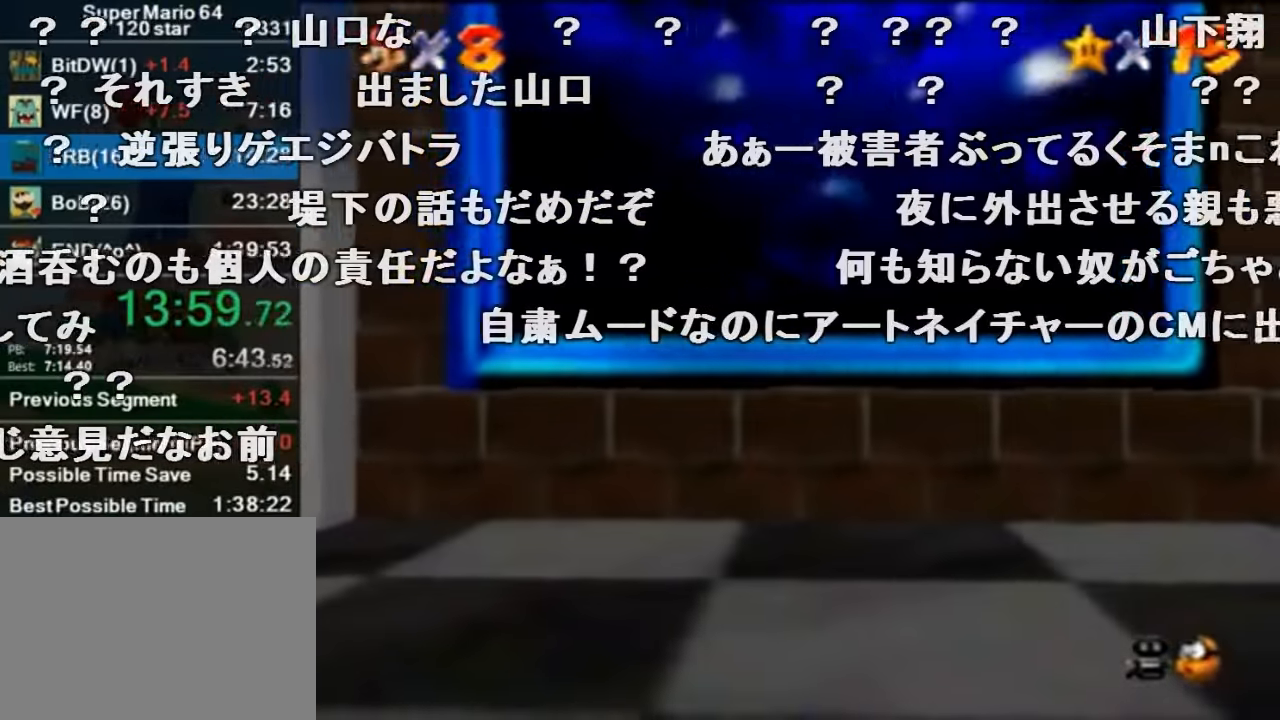
{"buttons": [], "left_stick": "center", "events": [[33, "B", "down"], [133, "C_LEFT", "down"], [200, "B", "up"], [200, "C_LEFT", "up"], [267, "A", "up"]]}
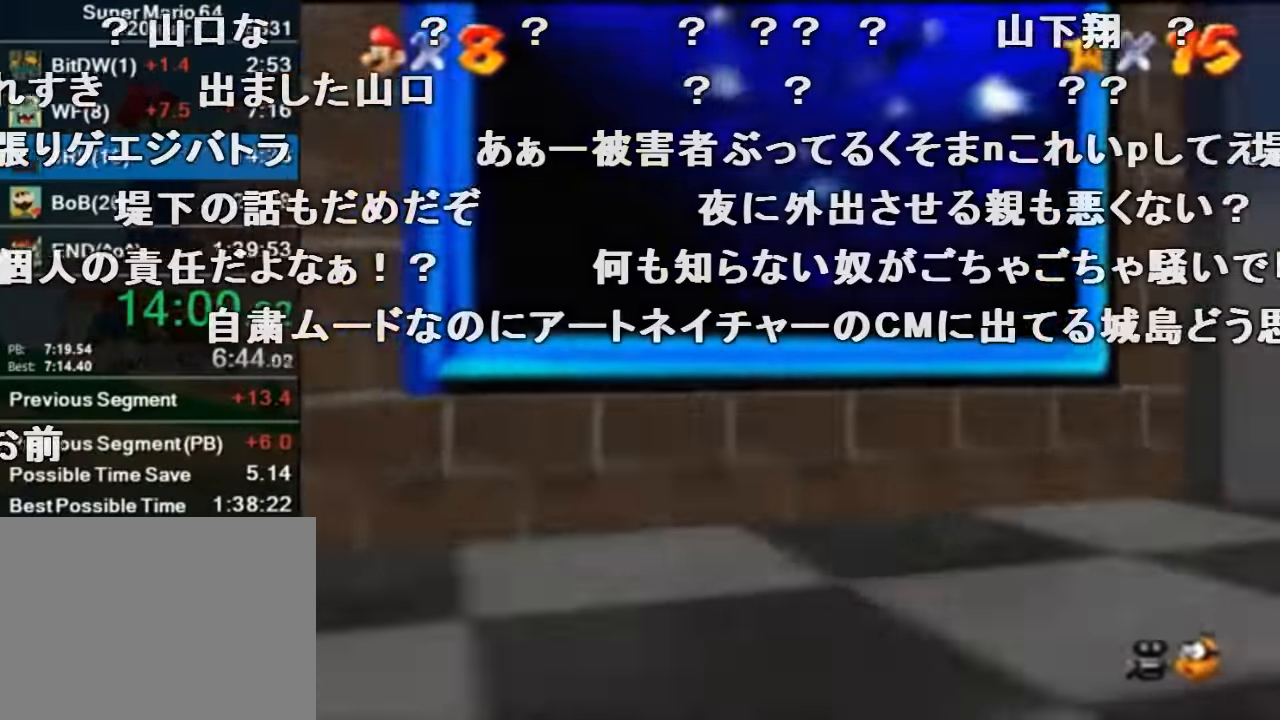
{"buttons": [], "left_stick": "center", "events": []}
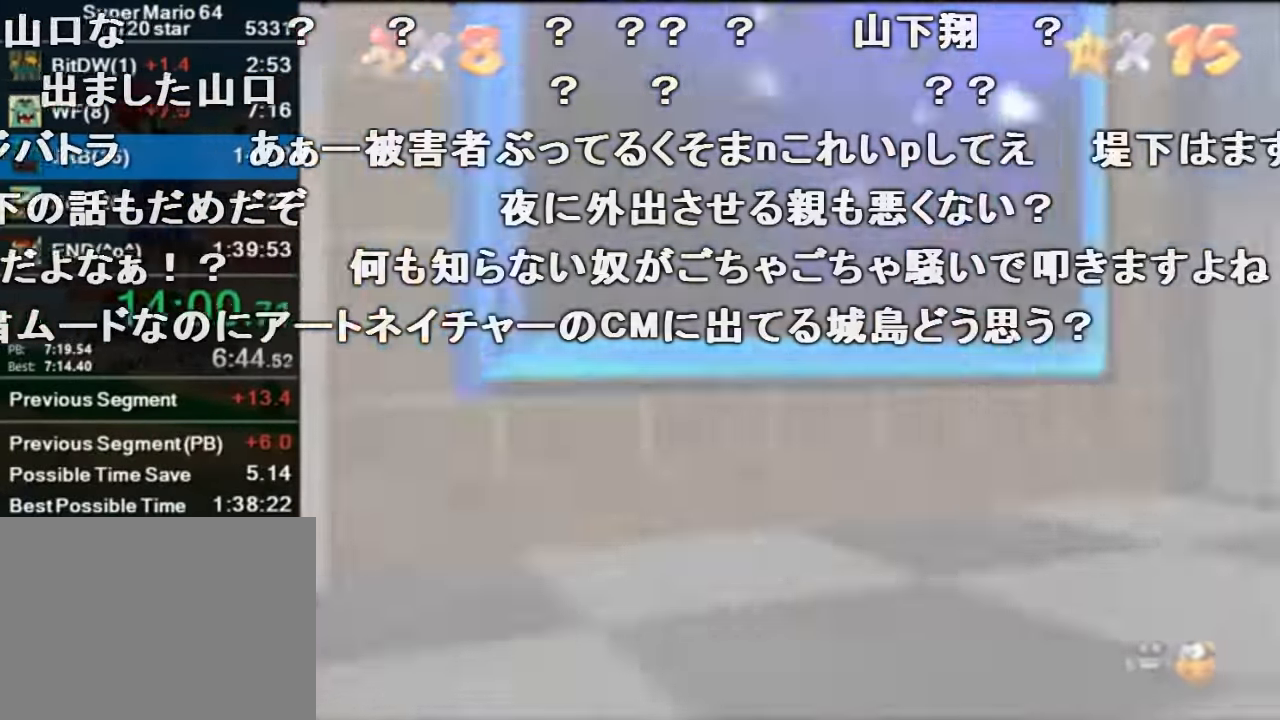
{"buttons": [], "left_stick": "center", "events": []}
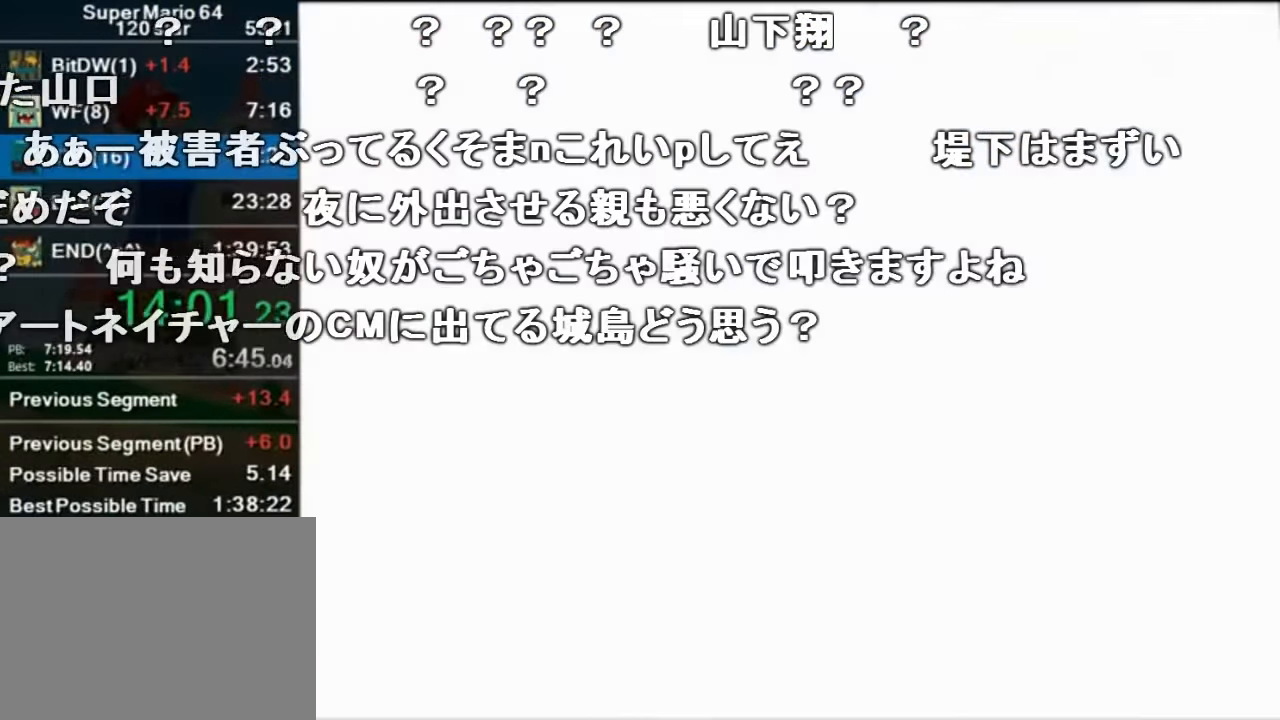
{"buttons": [], "left_stick": "center", "events": []}
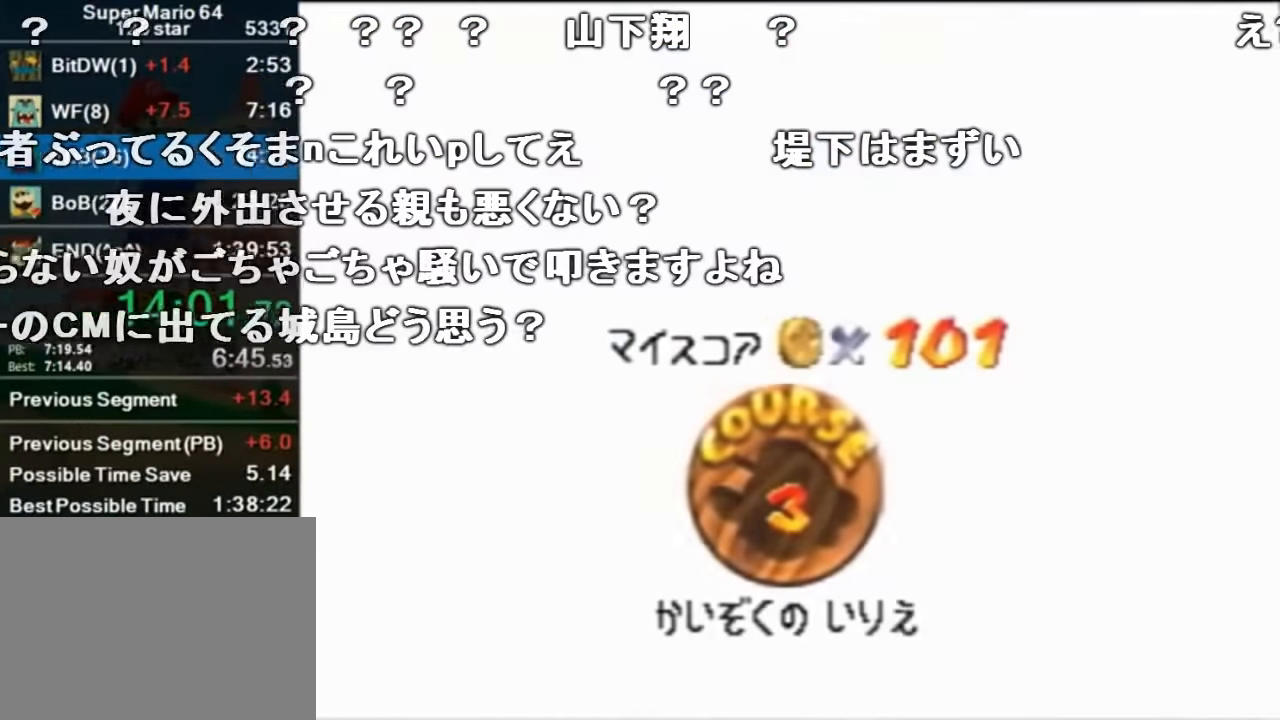
{"buttons": [], "left_stick": "center", "events": []}
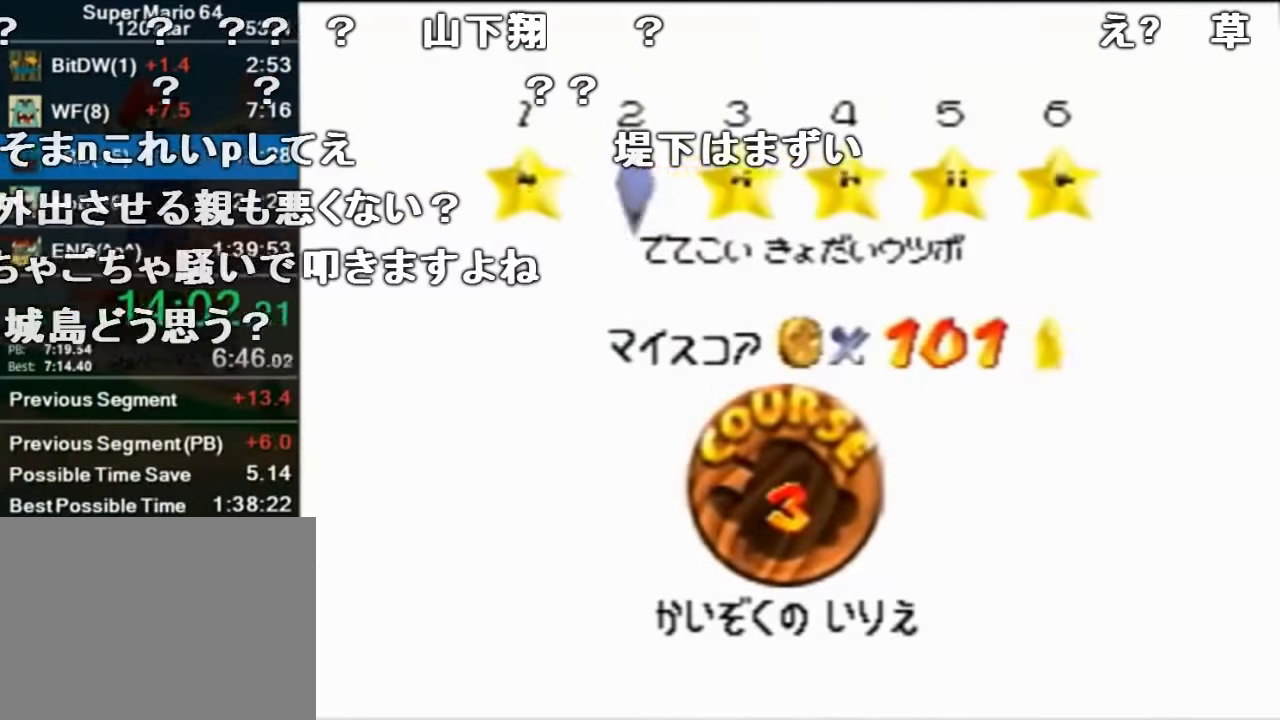
{"buttons": [], "left_stick": "center", "events": [[33, "A", "down"], [67, "B", "down"], [100, "A", "up"], [133, "B", "up"], [200, "C_LEFT", "down"], [333, "C_LEFT", "up"], [400, "C_LEFT", "down"], [467, "C_LEFT", "up"]]}
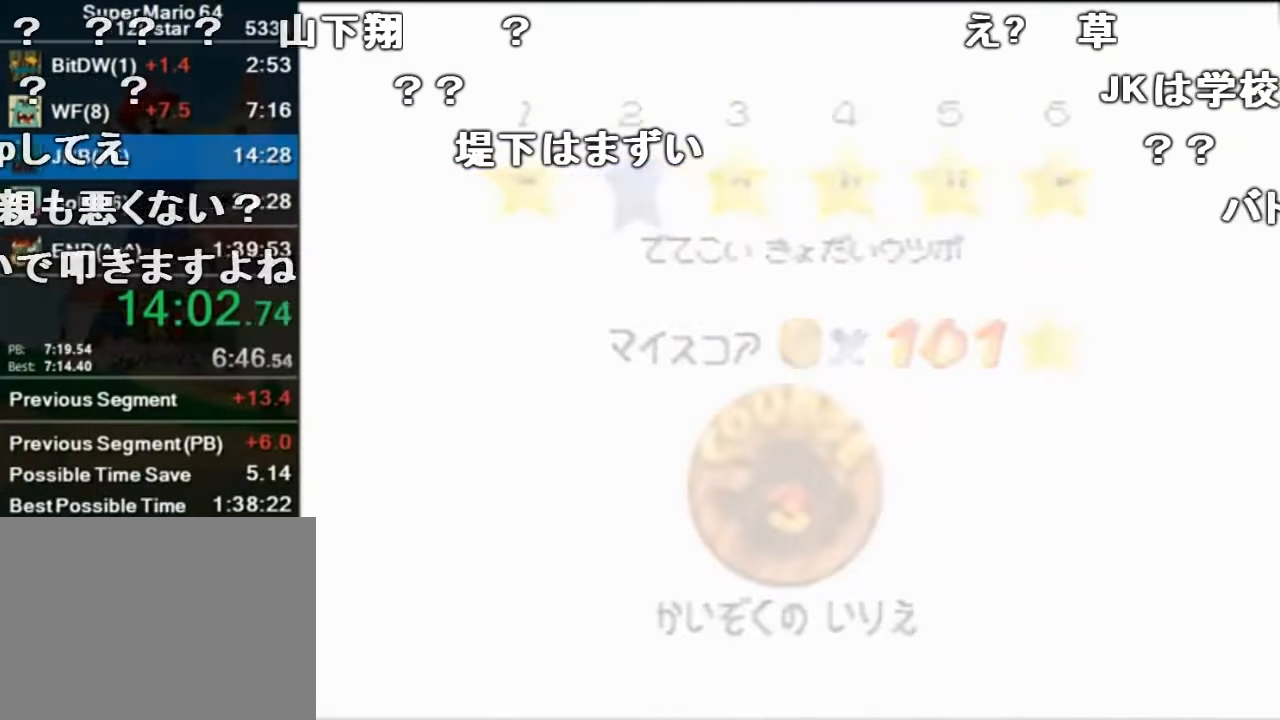
{"buttons": [], "left_stick": "center", "events": [[67, "C_LEFT", "down"], [500, "C_LEFT", "up"]]}
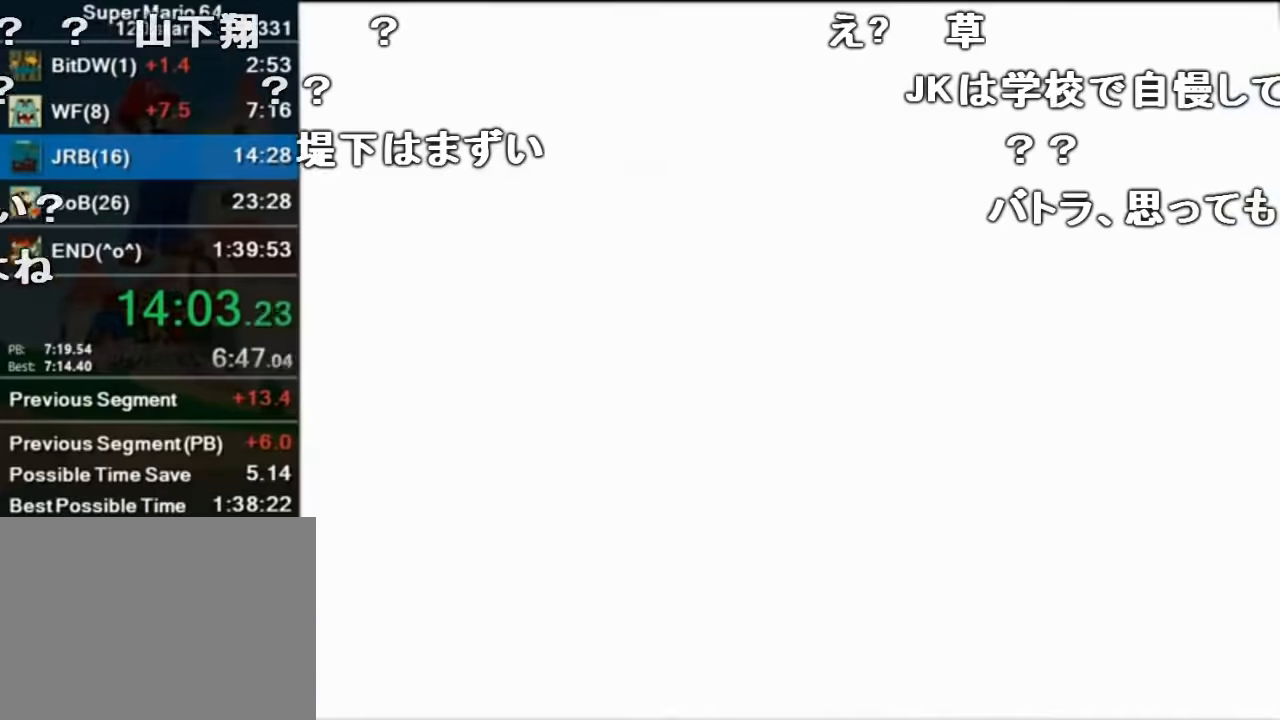
{"buttons": ["C_LEFT"], "left_stick": "center", "events": [[33, "C_LEFT", "down"], [66, "C_LEFT", "up"], [166, "C_LEFT", "down"], [233, "C_LEFT", "up"], [300, "C_LEFT", "down"], [400, "C_LEFT", "up"], [466, "C_LEFT", "down"]]}
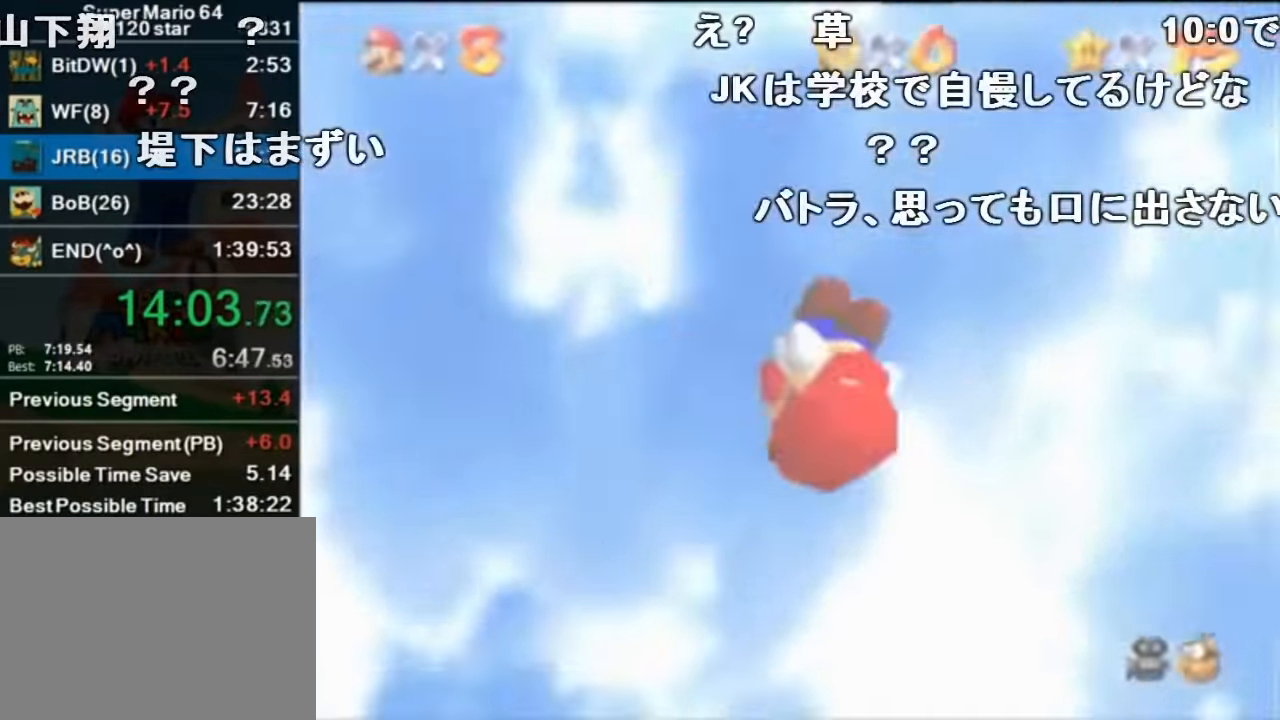
{"buttons": [], "left_stick": "left", "events": [[33, "C_LEFT", "up"], [66, "C_LEFT", "down"], [266, "C_LEFT", "up"], [333, "left_stick", "left"]]}
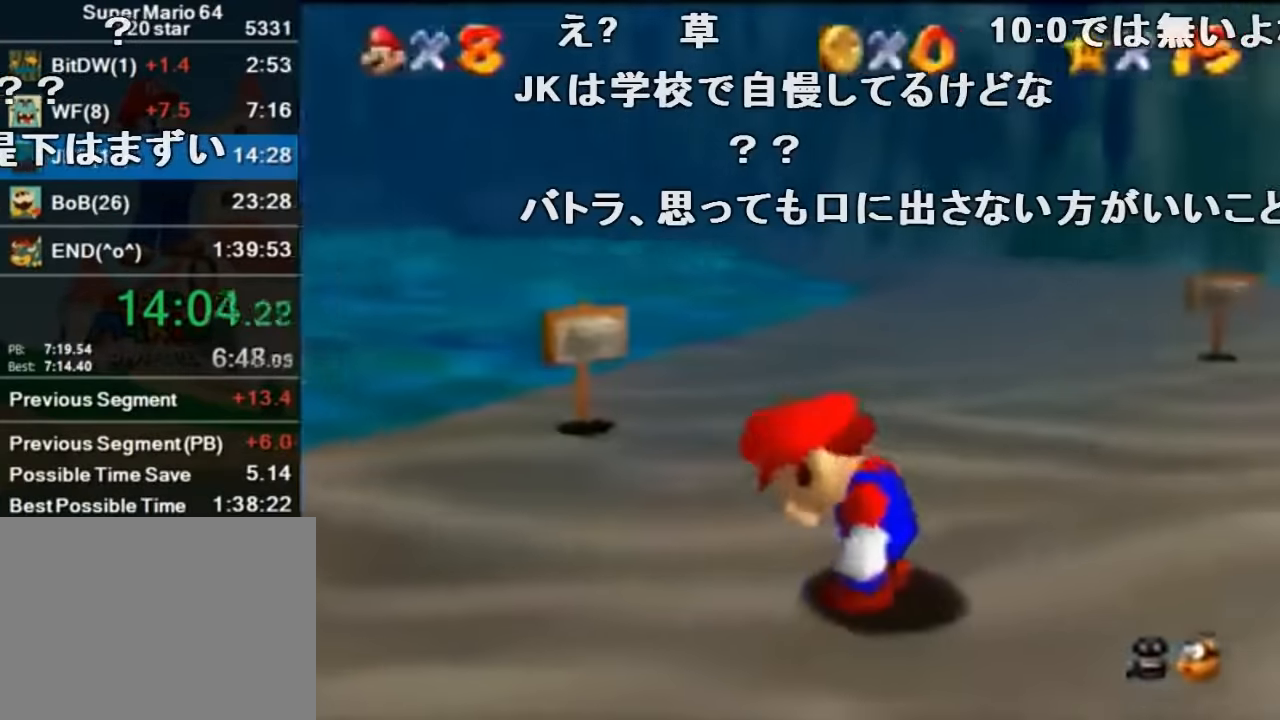
{"buttons": [], "left_stick": "left", "events": []}
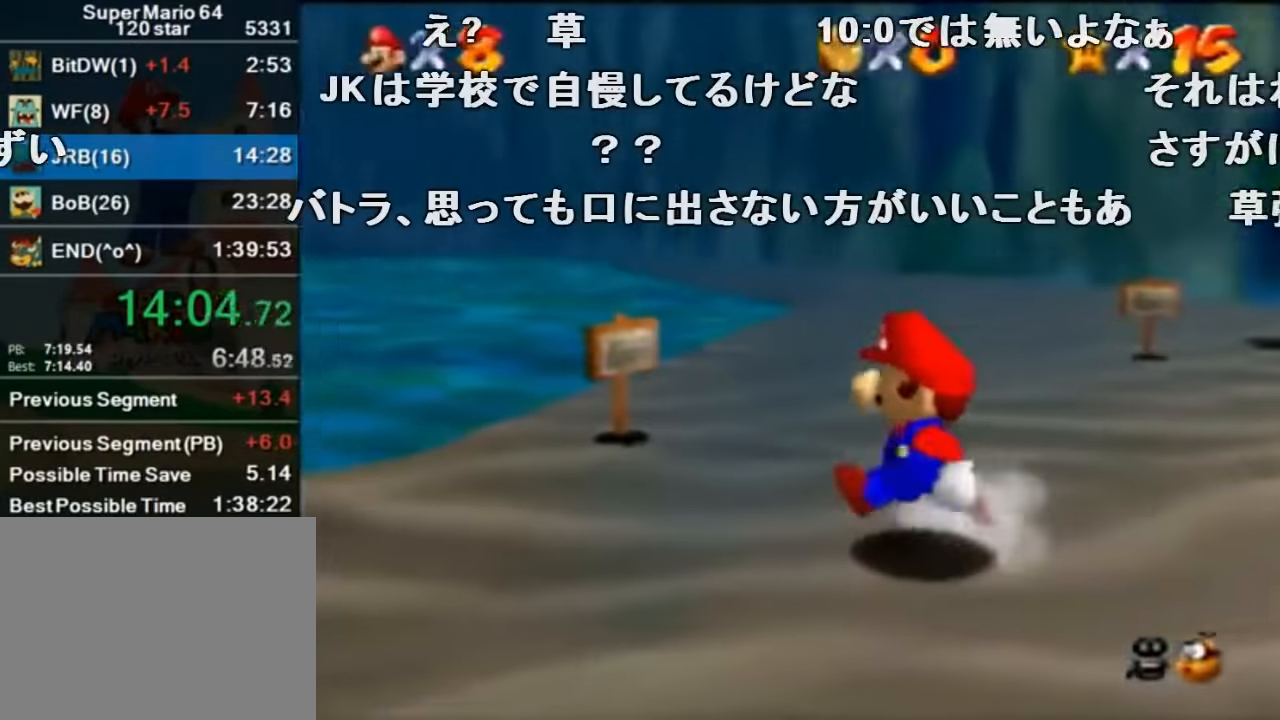
{"buttons": ["Z", "C_LEFT"], "left_stick": "up", "events": [[33, "Z", "down"], [66, "A", "down"], [200, "A", "up"], [233, "left_stick", "up-left"], [333, "C_LEFT", "down"], [466, "C_LEFT", "up"], [500, "C_LEFT", "down"], [500, "left_stick", "up"]]}
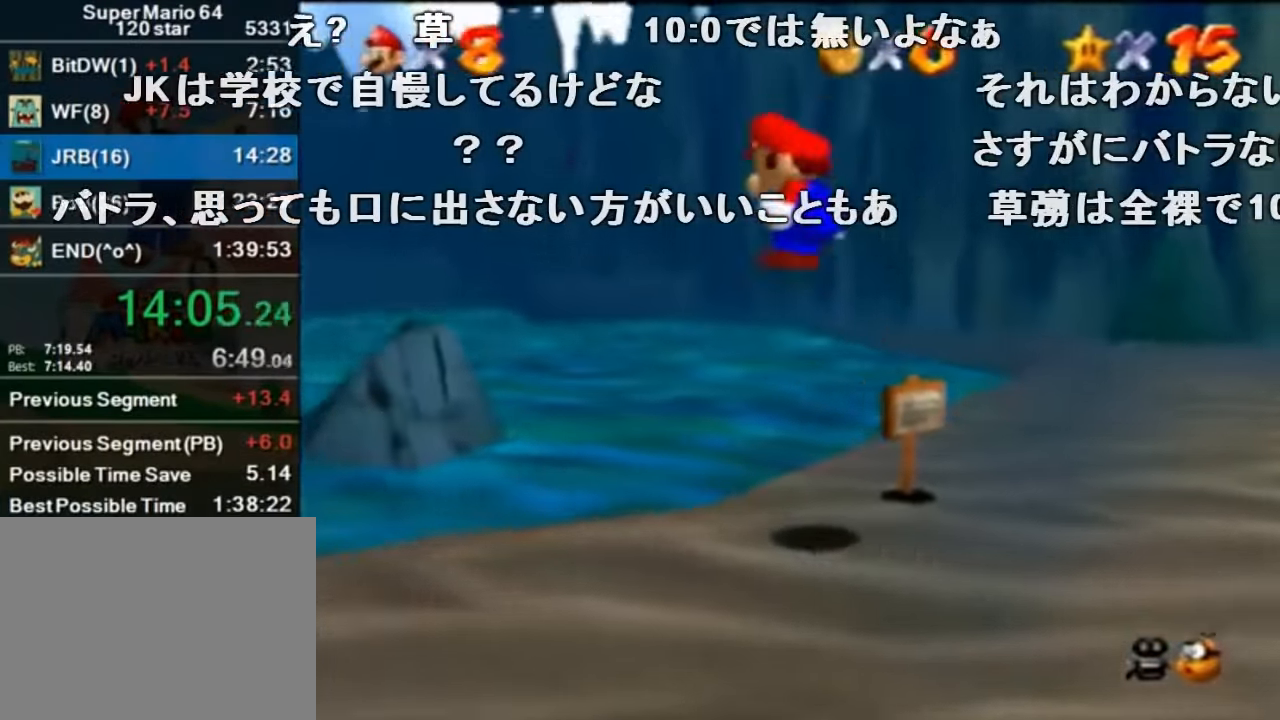
{"buttons": ["Z", "C_LEFT"], "left_stick": "left", "events": [[133, "C_LEFT", "up"], [200, "C_LEFT", "down"], [233, "left_stick", "center"], [300, "C_LEFT", "up"], [366, "C_LEFT", "down"], [366, "left_stick", "left"], [466, "C_LEFT", "up"], [500, "C_LEFT", "down"]]}
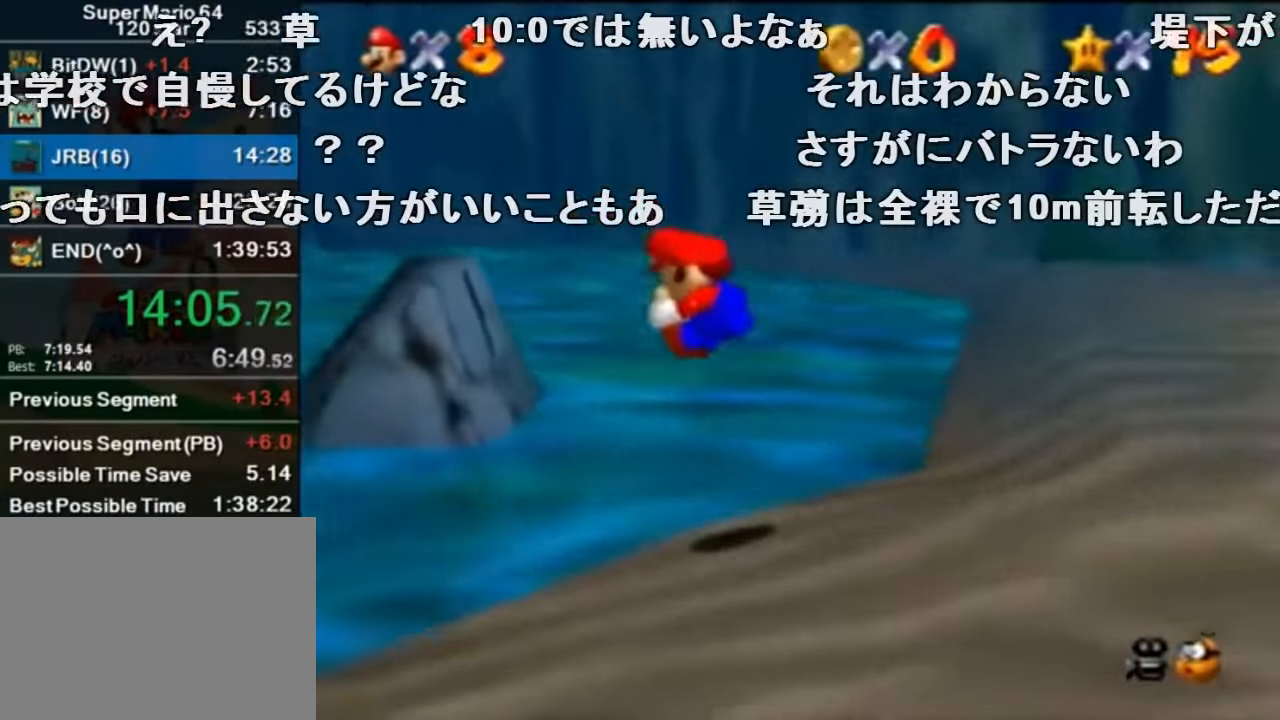
{"buttons": ["A", "Z"], "left_stick": "up-left", "events": [[100, "left_stick", "up-left"], [200, "C_LEFT", "up"], [300, "A", "down"]]}
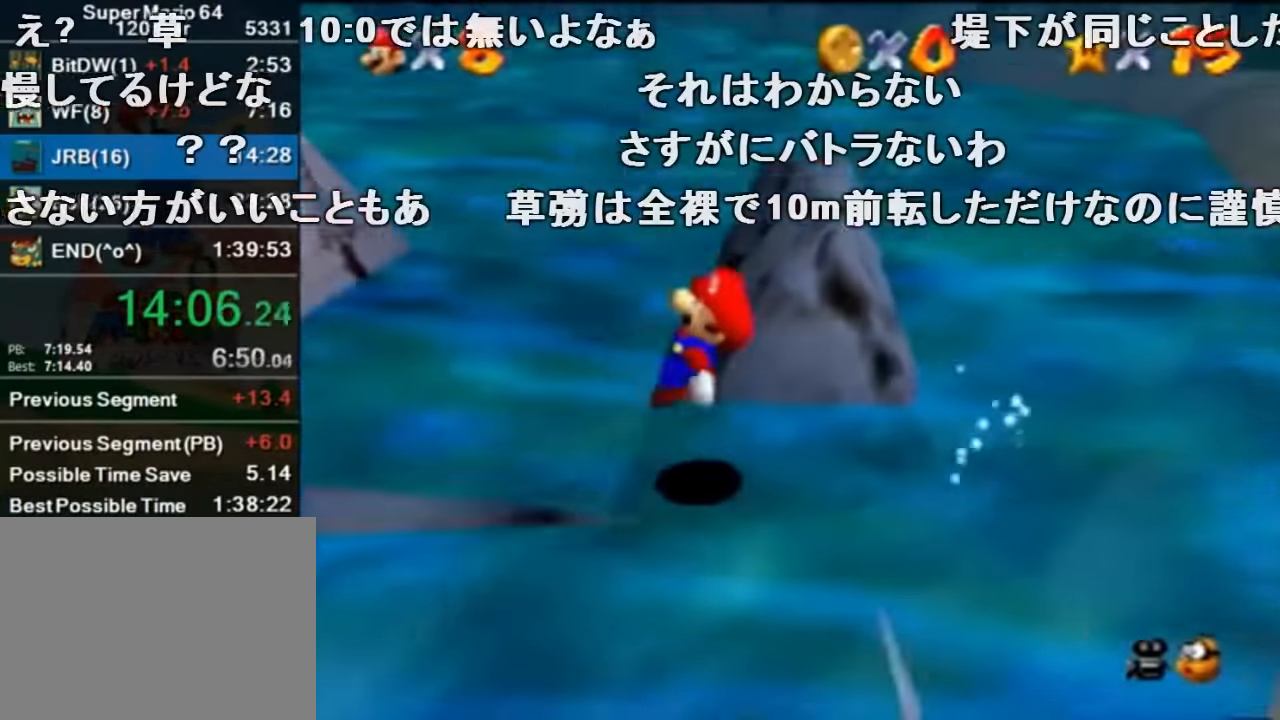
{"buttons": ["Z", "C_LEFT"], "left_stick": "up-left", "events": [[33, "A", "up"], [100, "C_LEFT", "down"], [233, "C_LEFT", "up"], [266, "C_LEFT", "down"], [400, "C_LEFT", "up"], [466, "C_LEFT", "down"]]}
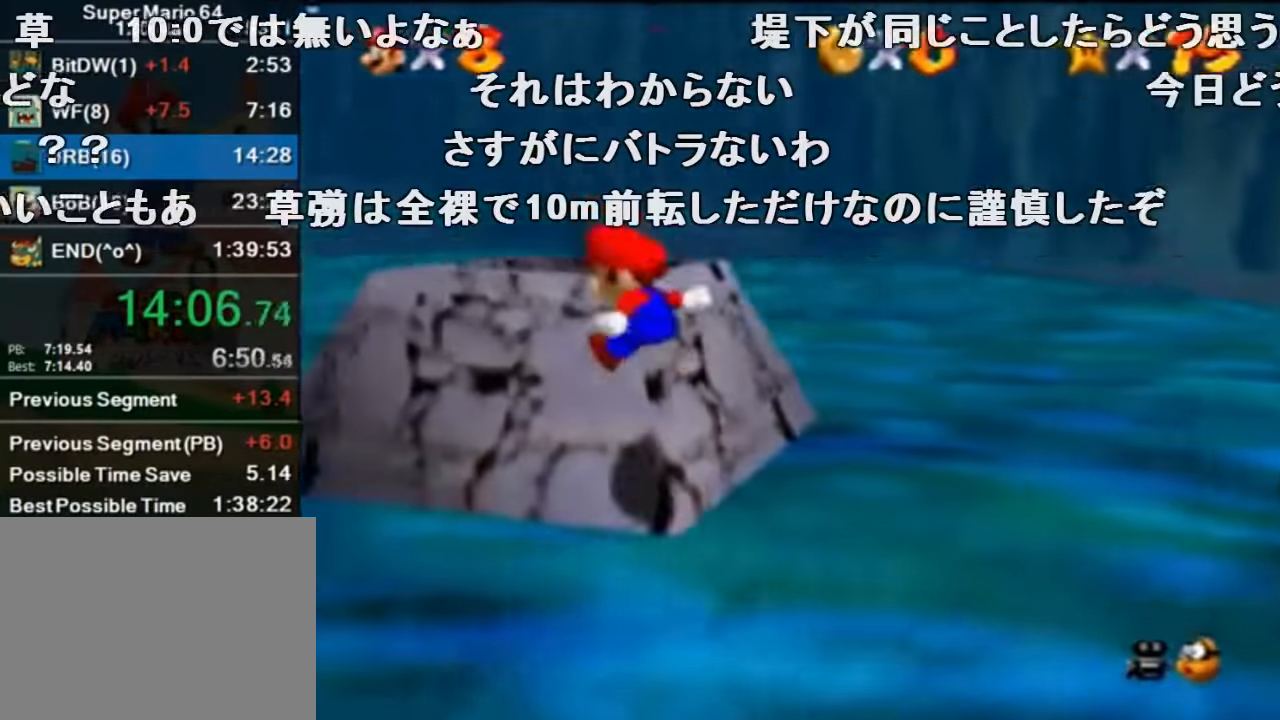
{"buttons": [], "left_stick": "left", "events": [[66, "left_stick", "left"], [100, "C_LEFT", "up"], [300, "Z", "up"]]}
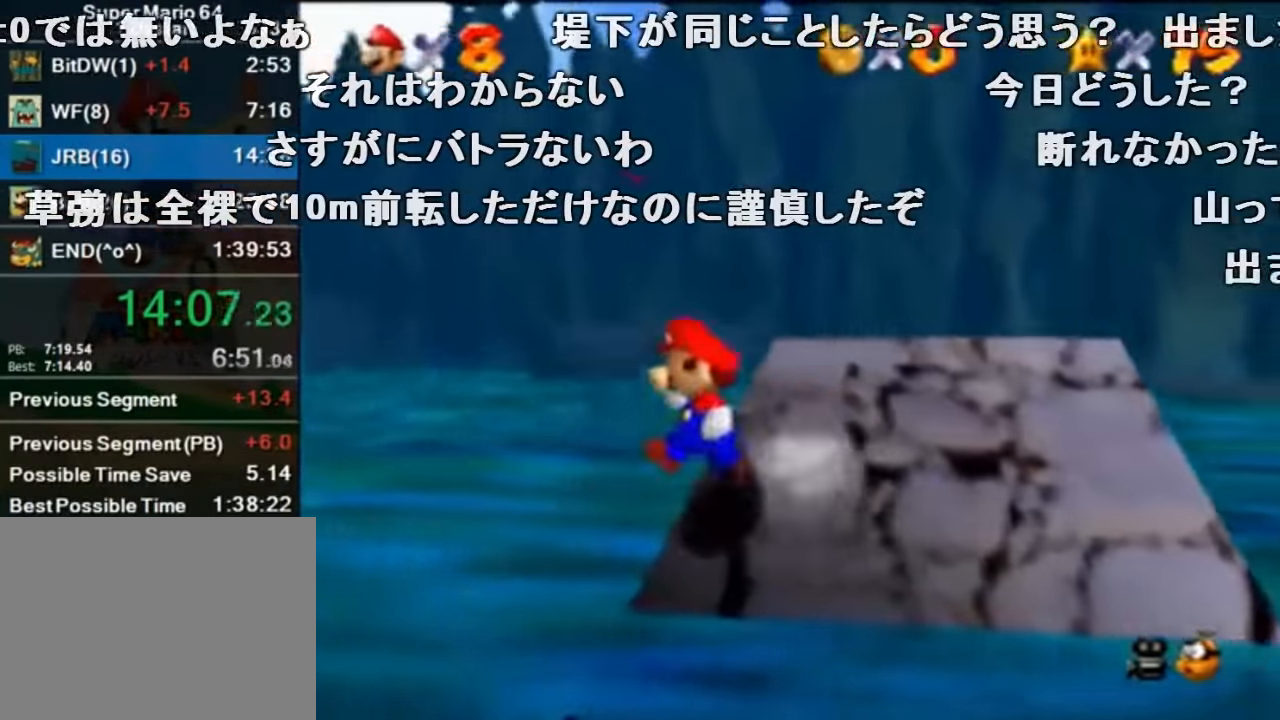
{"buttons": ["Z"], "left_stick": "left", "events": [[100, "A", "down"], [100, "Z", "down"], [233, "A", "up"], [366, "C_LEFT", "down"], [466, "C_LEFT", "up"]]}
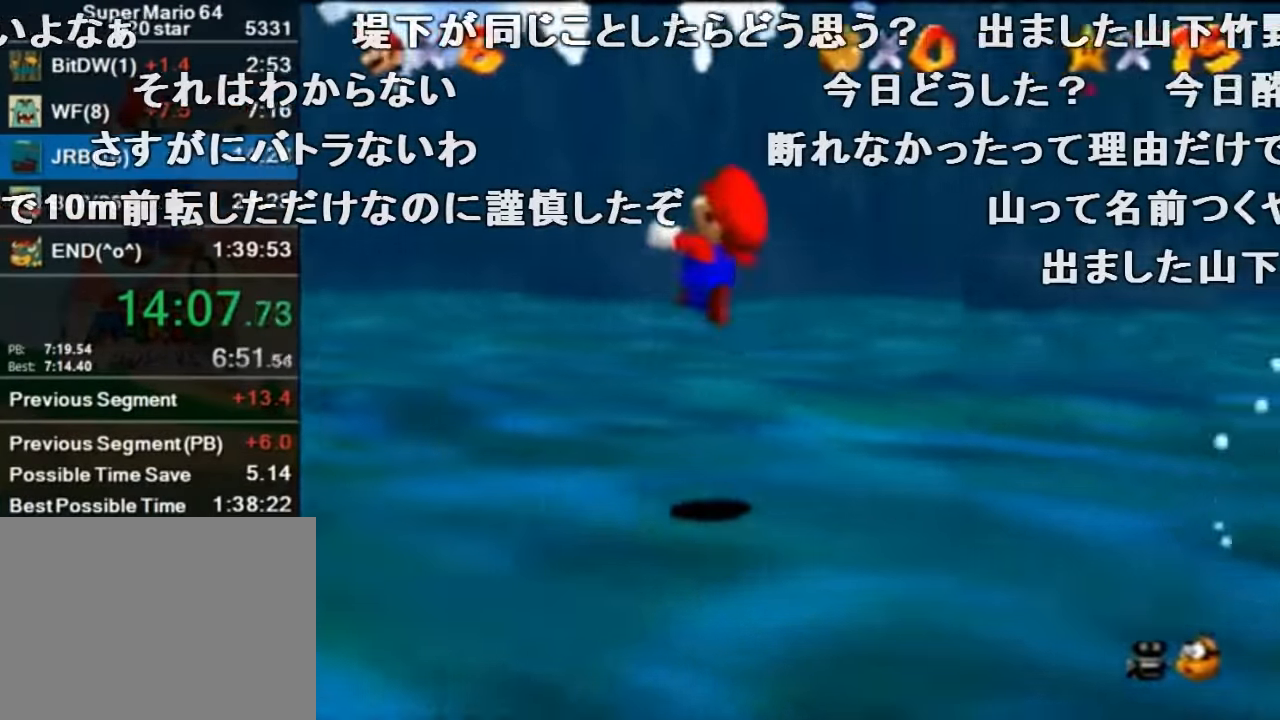
{"buttons": ["Z"], "left_stick": "up-left", "events": [[33, "left_stick", "up-left"], [100, "C_LEFT", "down"], [166, "C_LEFT", "up"], [233, "C_LEFT", "down"], [333, "C_LEFT", "up"], [400, "C_LEFT", "down"], [500, "C_LEFT", "up"]]}
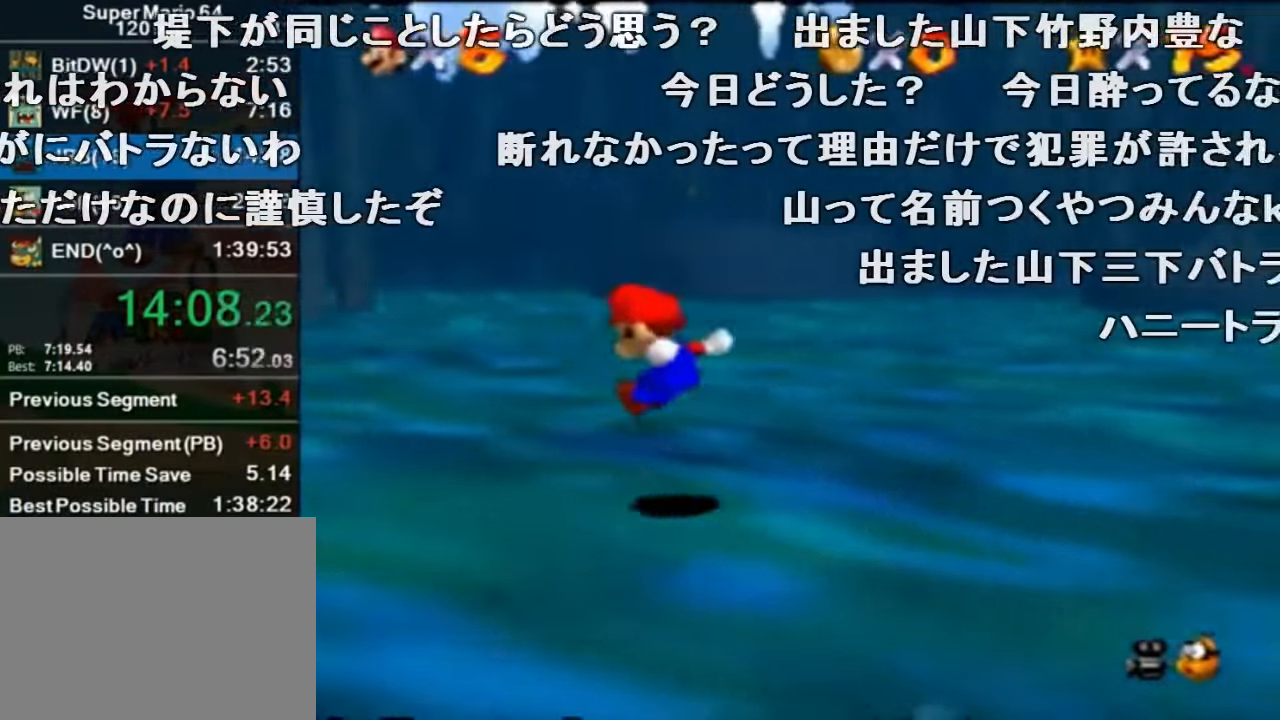
{"buttons": ["Z", "C_RIGHT"], "left_stick": "up", "events": [[33, "C_LEFT", "down"], [200, "C_LEFT", "up"], [200, "C_RIGHT", "down"], [267, "left_stick", "up"]]}
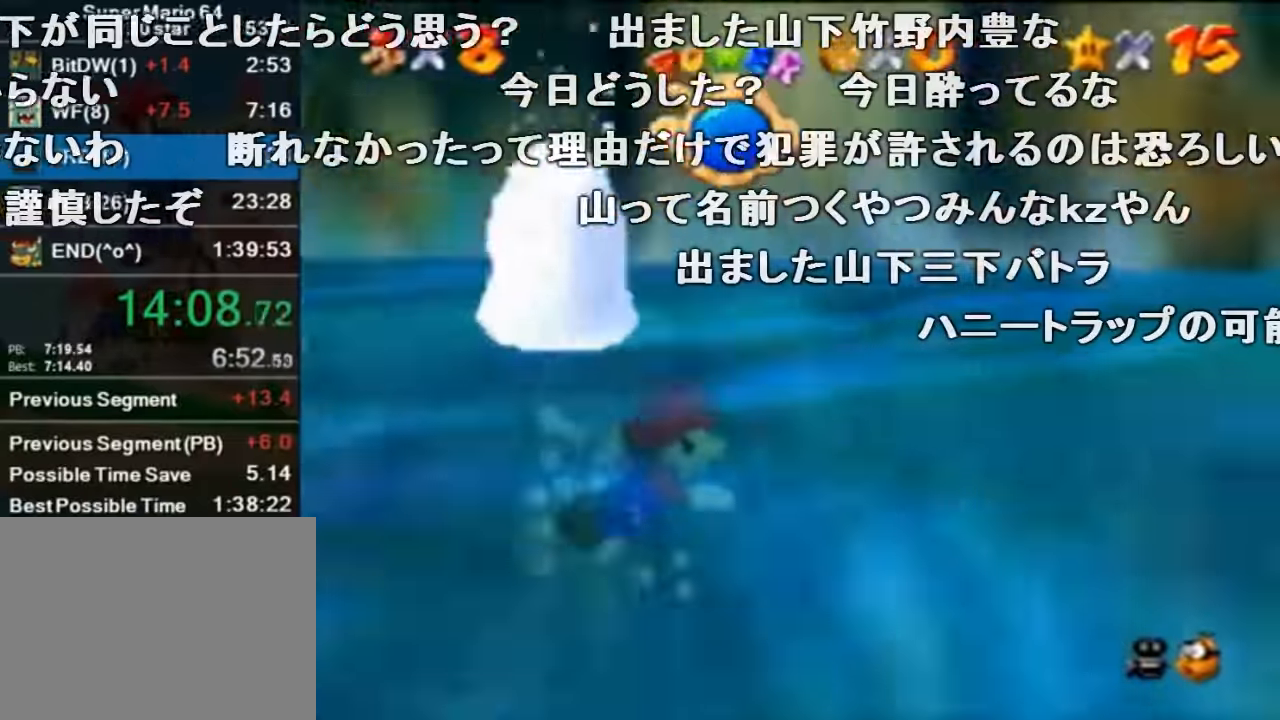
{"buttons": ["Z", "C_RIGHT"], "left_stick": "up", "events": [[134, "A", "down"], [434, "A", "up"]]}
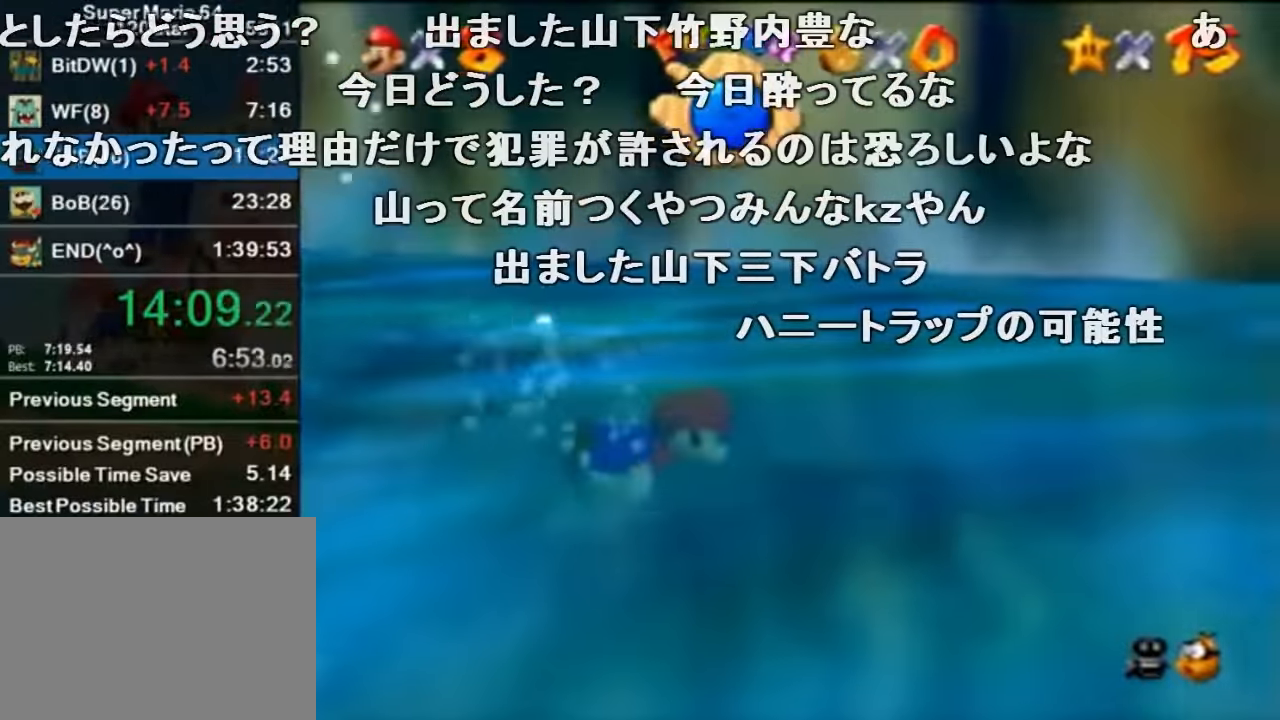
{"buttons": ["Z", "C_RIGHT"], "left_stick": "up", "events": [[134, "A", "down"], [500, "A", "up"]]}
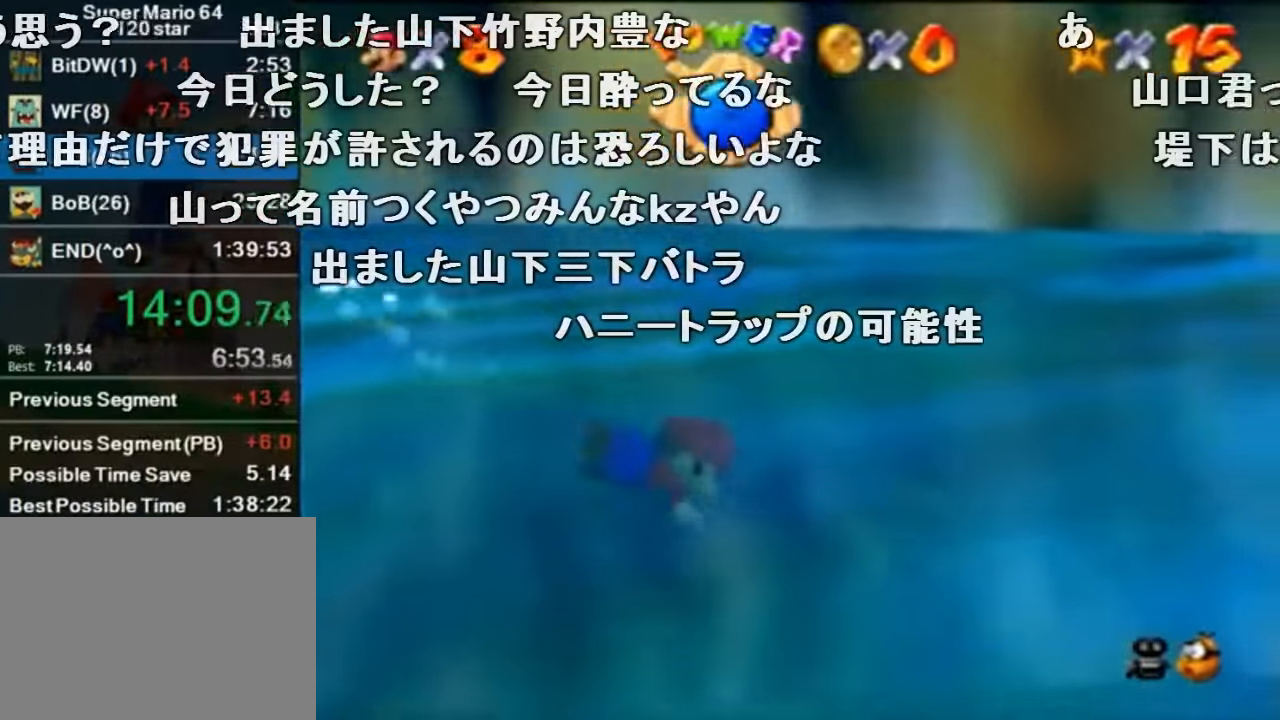
{"buttons": ["A", "C_RIGHT"], "left_stick": "center", "events": [[200, "left_stick", "up-right"], [300, "left_stick", "center"], [334, "Z", "up"], [400, "A", "down"]]}
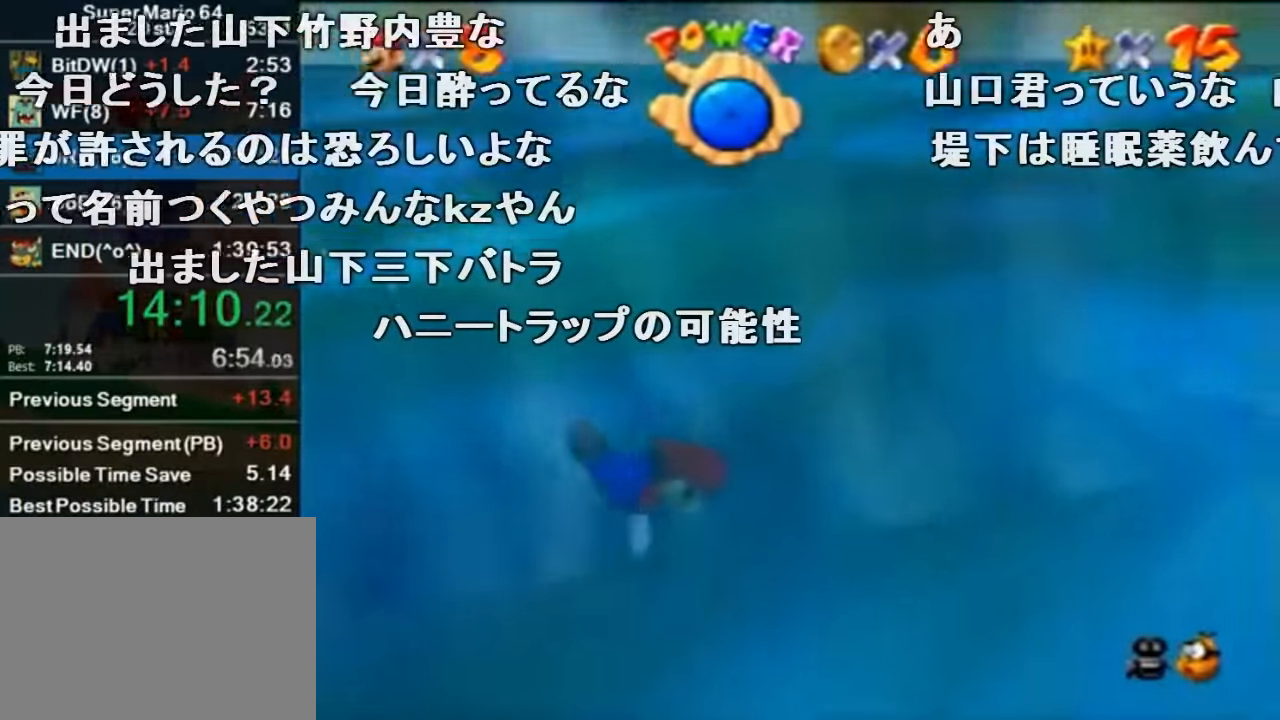
{"buttons": ["C_RIGHT"], "left_stick": "center", "events": [[100, "left_stick", "up-right"], [167, "A", "up"], [234, "left_stick", "center"]]}
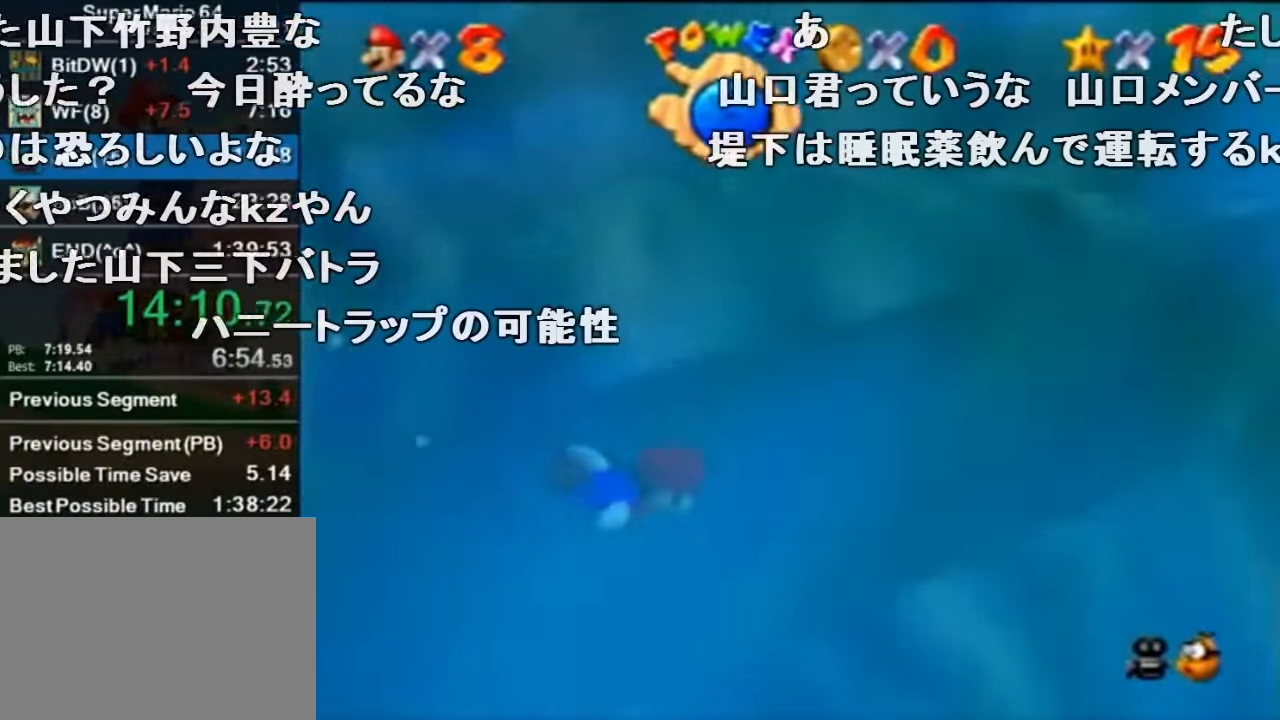
{"buttons": ["C_RIGHT"], "left_stick": "center", "events": [[67, "A", "down"], [134, "left_stick", "down-left"], [367, "A", "up"], [467, "left_stick", "center"]]}
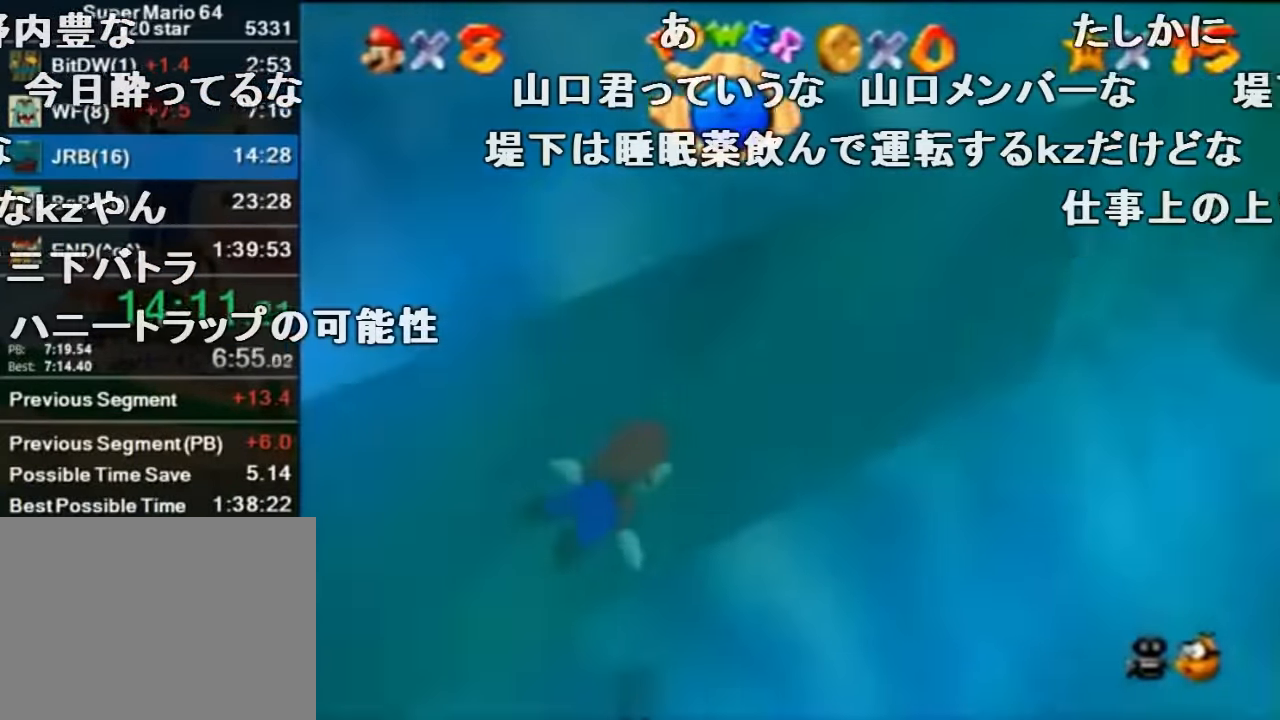
{"buttons": ["A", "C_RIGHT"], "left_stick": "left", "events": [[234, "A", "down"], [367, "left_stick", "down-left"], [500, "left_stick", "left"]]}
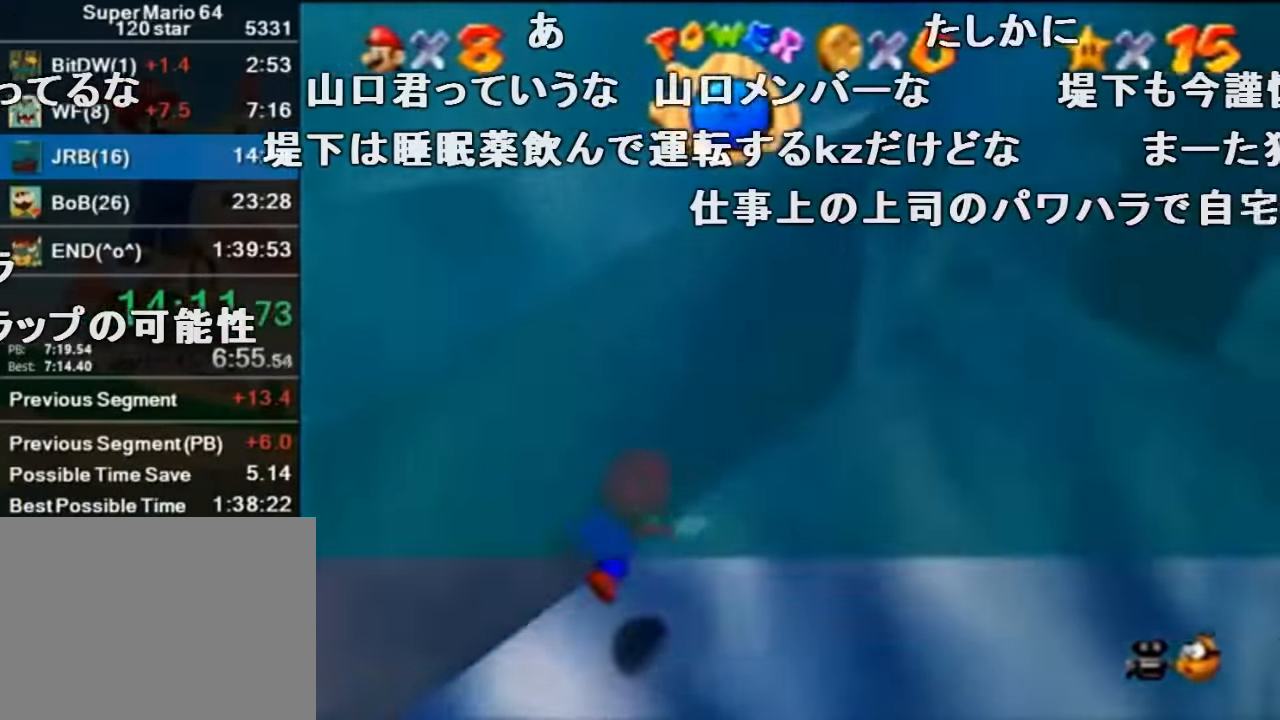
{"buttons": ["A", "C_RIGHT"], "left_stick": "left", "events": [[34, "A", "up"], [100, "left_stick", "center"], [300, "left_stick", "left"], [434, "A", "down"]]}
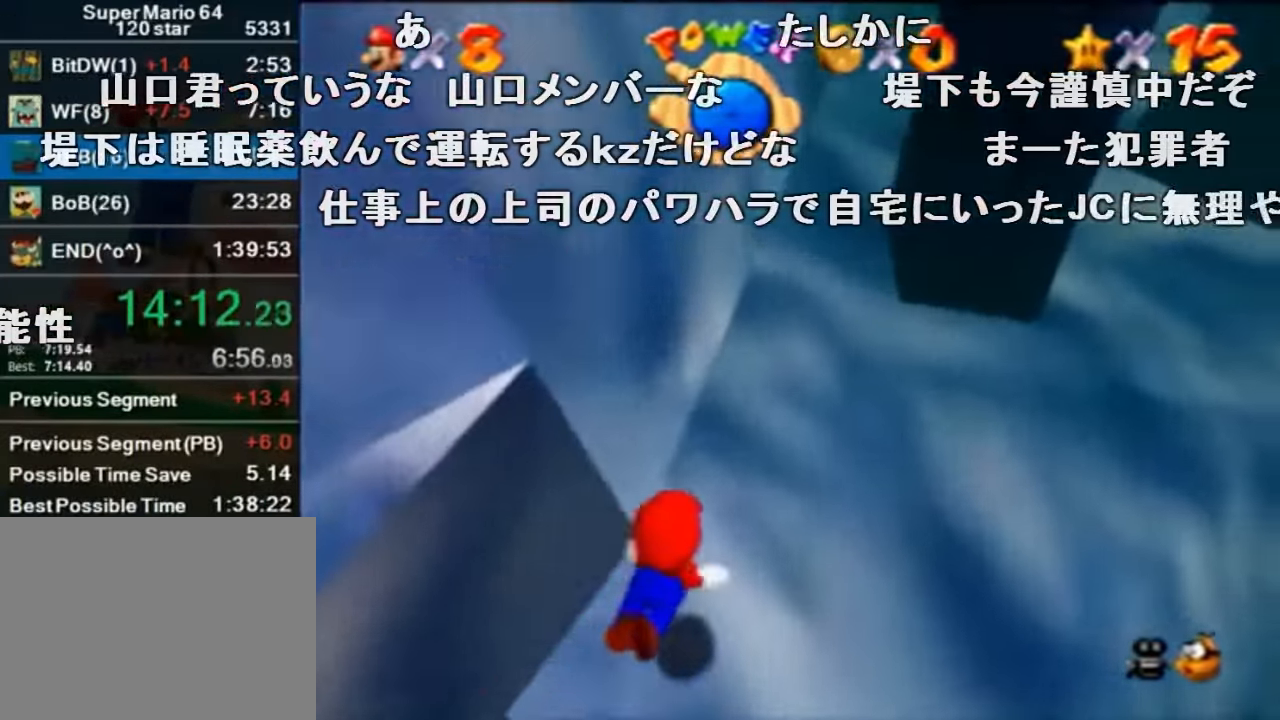
{"buttons": ["C_RIGHT"], "left_stick": "up-left", "events": [[200, "A", "up"], [267, "left_stick", "up-left"]]}
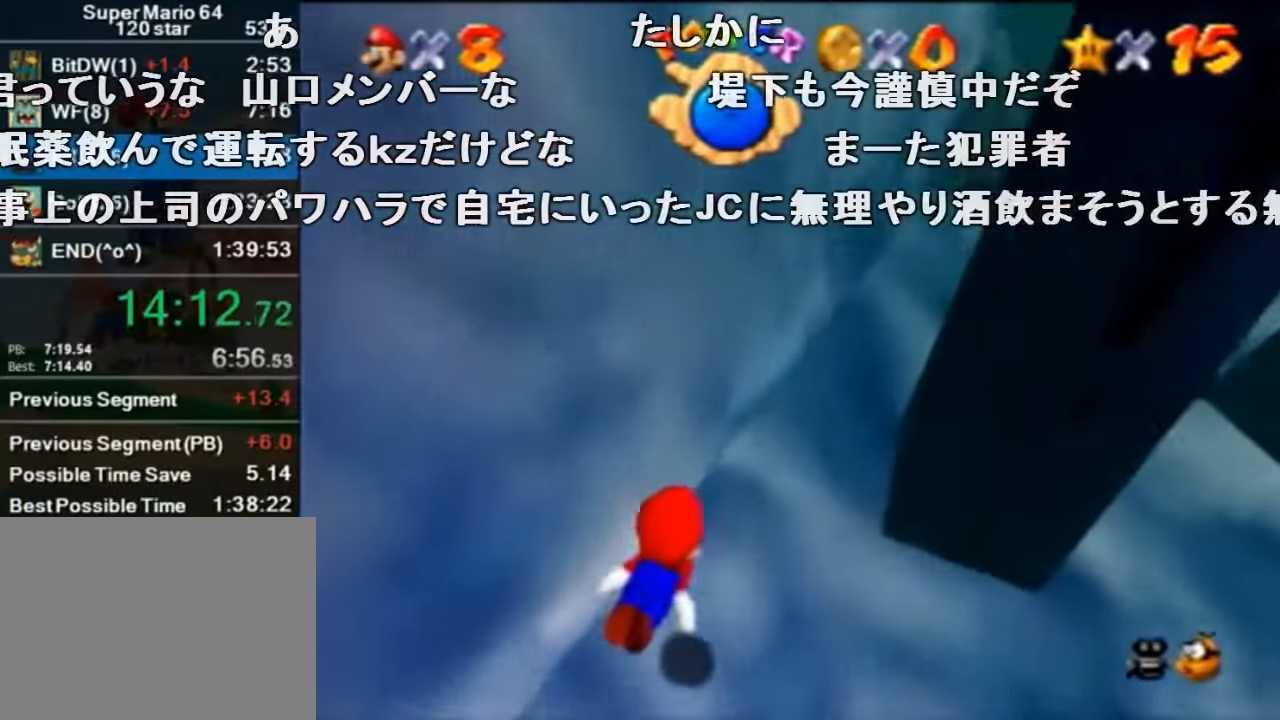
{"buttons": ["C_RIGHT"], "left_stick": "right", "events": [[34, "A", "down"], [67, "left_stick", "center"], [200, "left_stick", "right"], [367, "A", "up"]]}
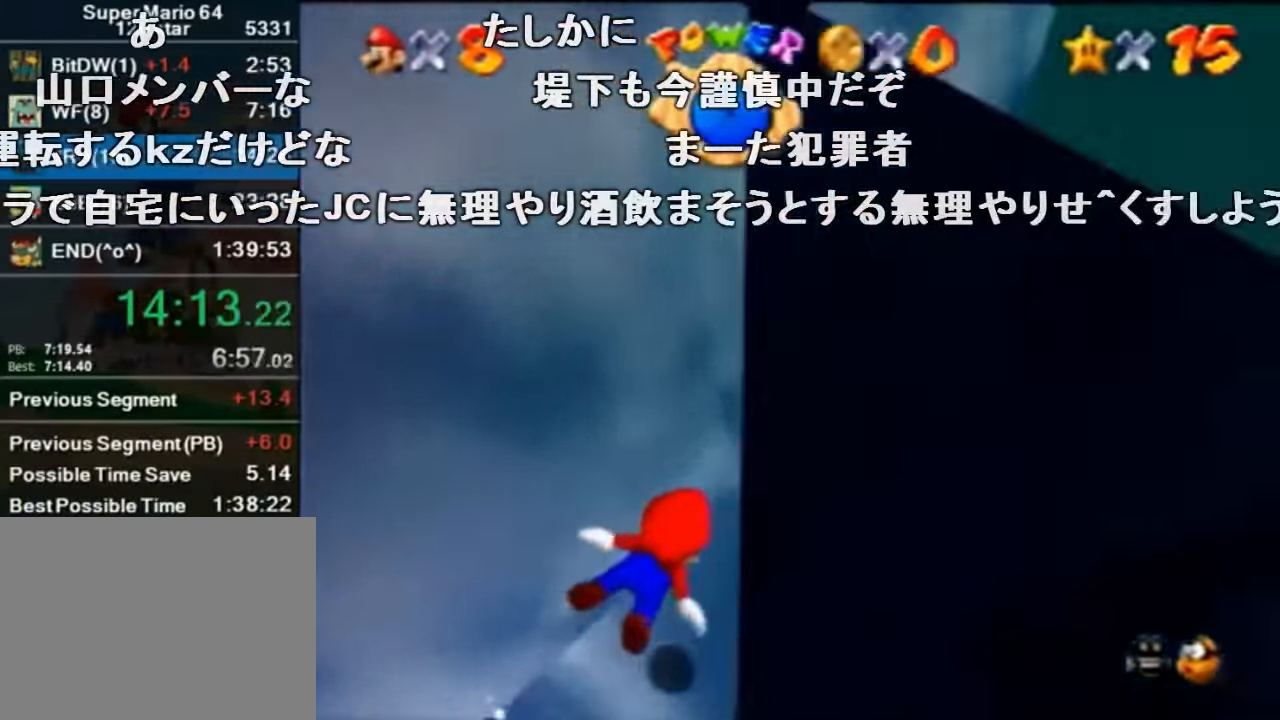
{"buttons": ["C_RIGHT"], "left_stick": "up-right", "events": [[100, "left_stick", "center"], [167, "A", "down"], [300, "left_stick", "up-right"], [500, "A", "up"]]}
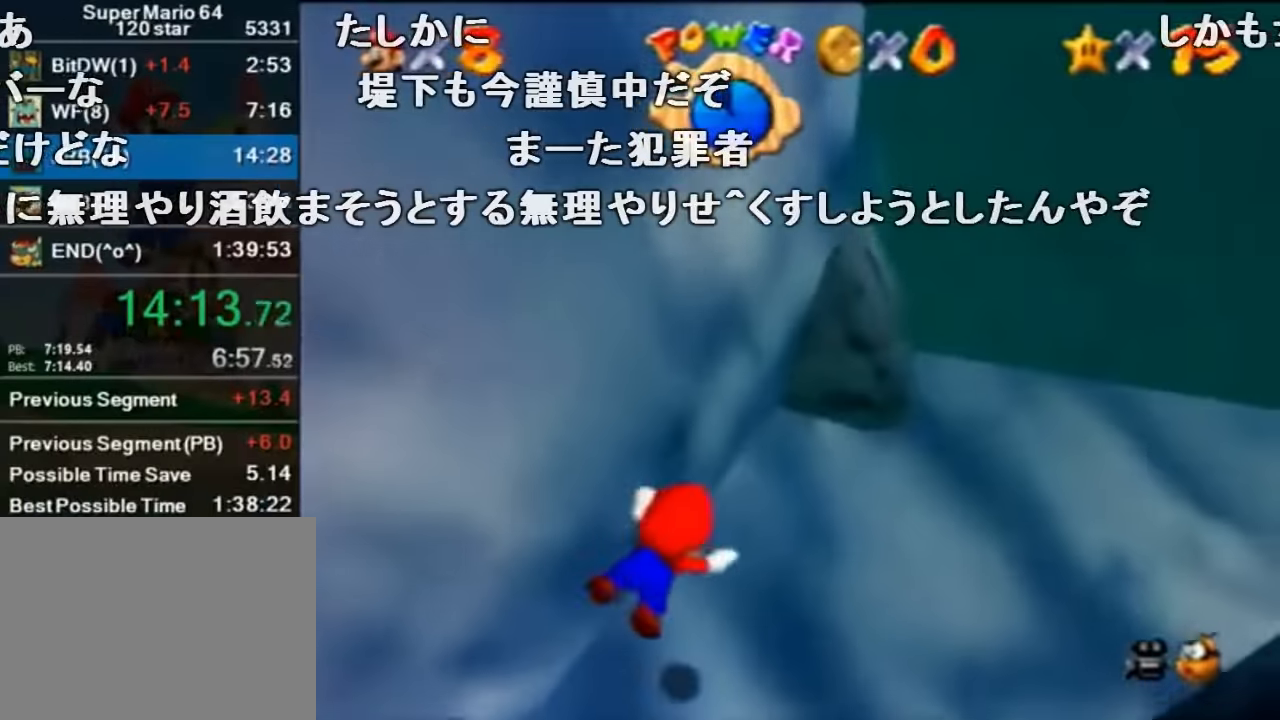
{"buttons": ["A", "C_RIGHT"], "left_stick": "up", "events": [[67, "left_stick", "center"], [267, "left_stick", "up-left"], [367, "A", "down"], [434, "left_stick", "up"]]}